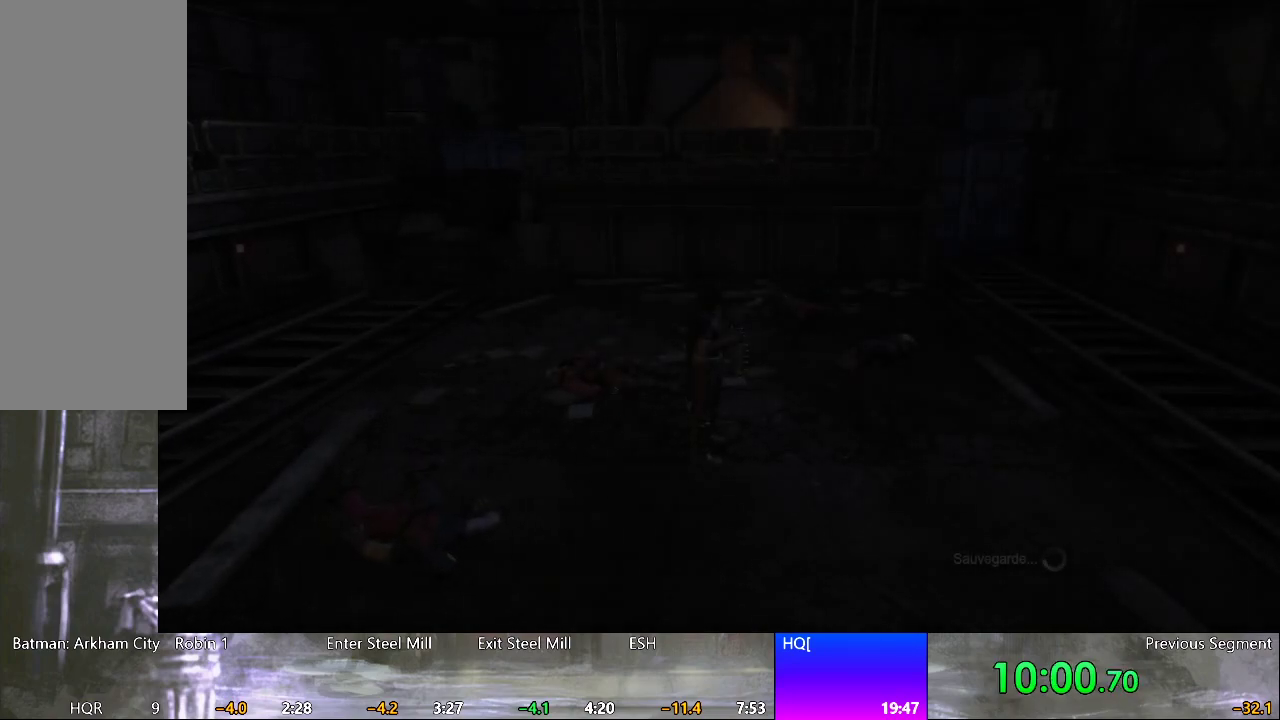
Gameplay with keyboard and mouse; each line is a JSON object with the keys and mouse buttons held at the frame after it. "events" lists presses ("down") and releases ("up") of "1", "2", "3", "4", "5", "a", "alt", "c", "caps_lock", "ctrl", "d", "e", "f", "q", "r", "s", "shift", "space", "tab", "w", "x", "z", "mouse_left", "mouse_wheel" and "mouse_right" between this image and that frame as [ms after this image, input, new state], when the widget could be followed in between. "mouse_left", "mouse_wheel", "mouse_right" = the "left", "wheel", "right" buttons of the "mouse" list. No other keys are recorded. "wheel" means that the mouse wheel is clicked or scrolled. Not read: mouse_move.
{"keys": [], "mouse": [], "events": [[417, "mouse_left", "down"], [417, "mouse_right", "down"], [500, "mouse_left", "up"], [500, "mouse_right", "up"]]}
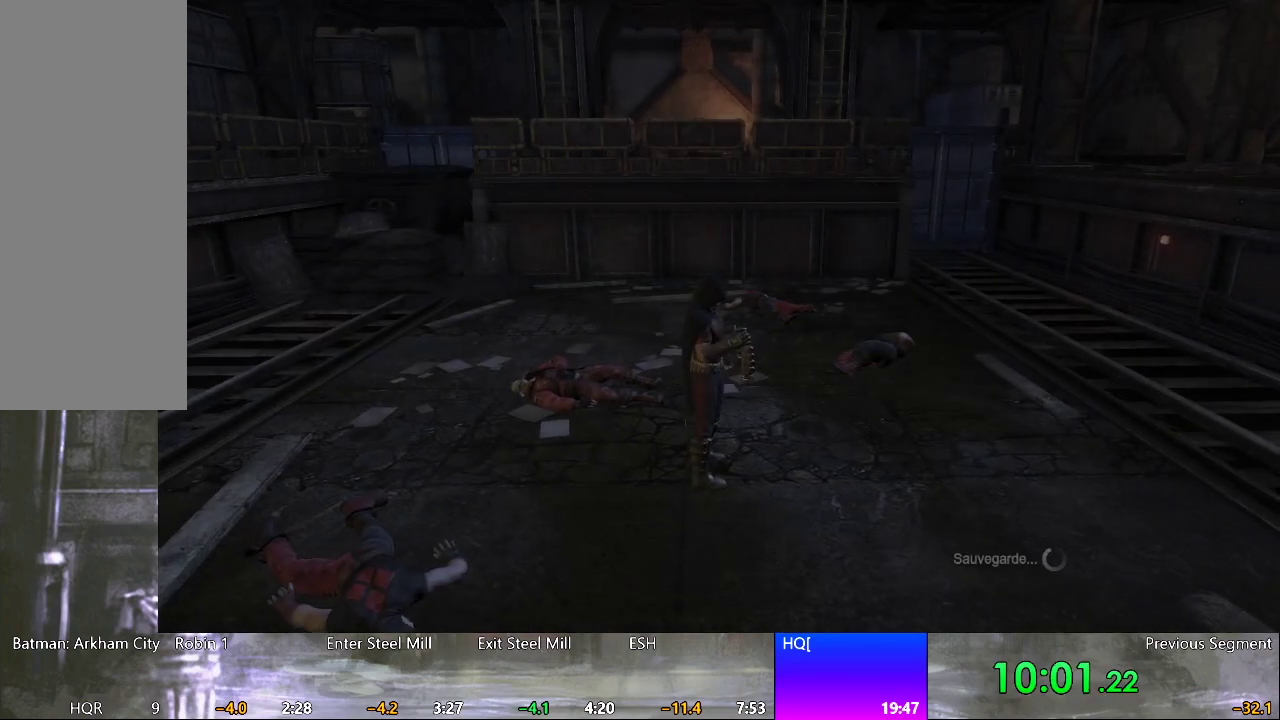
{"keys": [], "mouse": [], "events": [[283, "mouse_left", "down"], [283, "mouse_right", "down"], [433, "mouse_left", "up"], [433, "mouse_right", "up"]]}
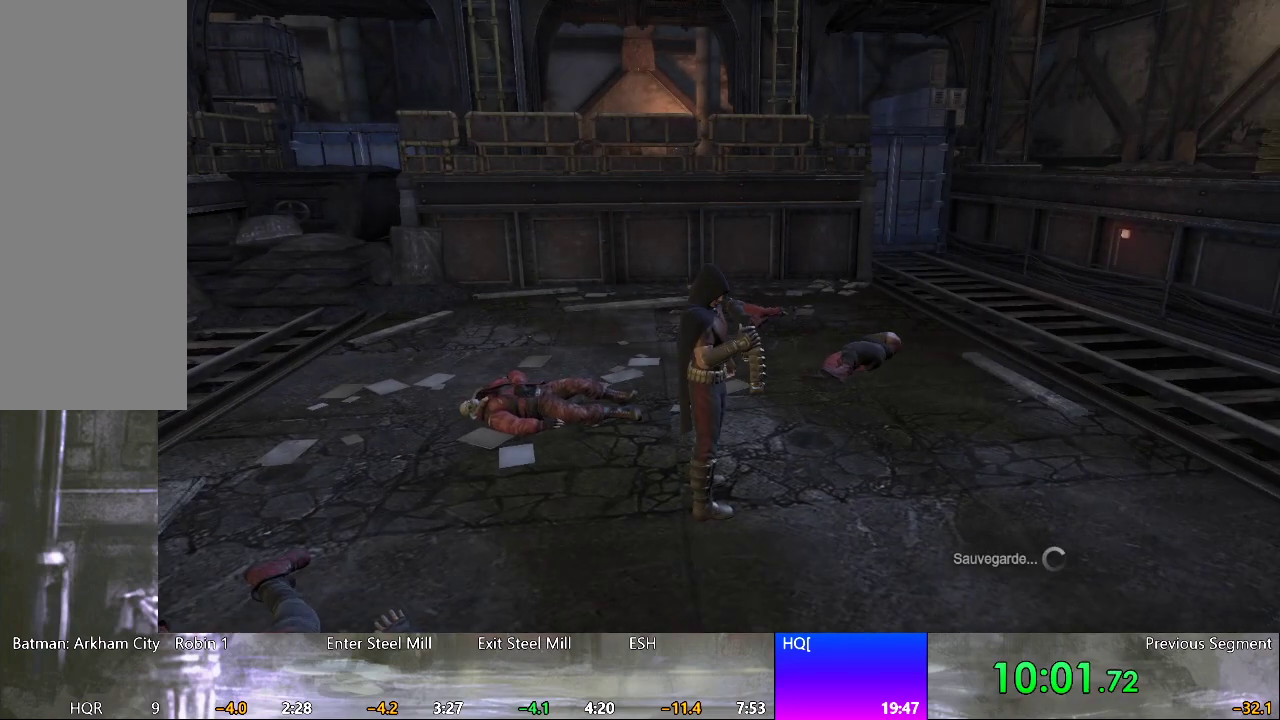
{"keys": [], "mouse": [], "events": []}
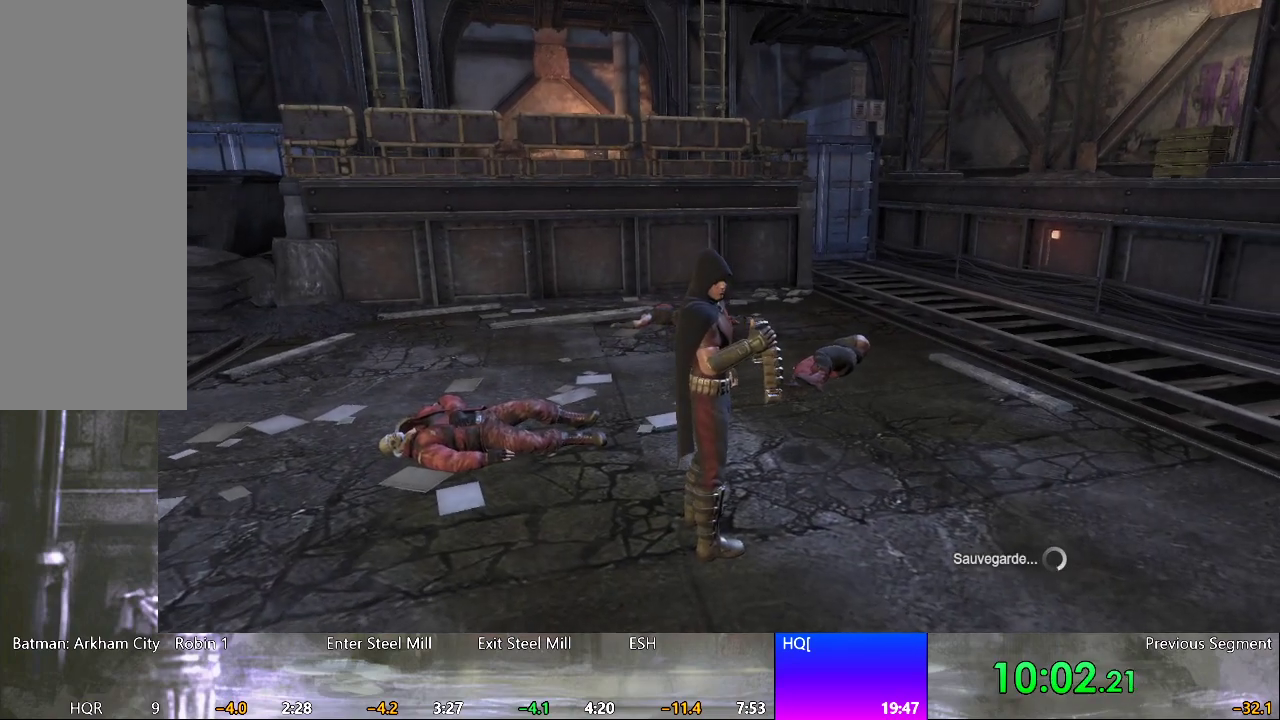
{"keys": [], "mouse": [], "events": []}
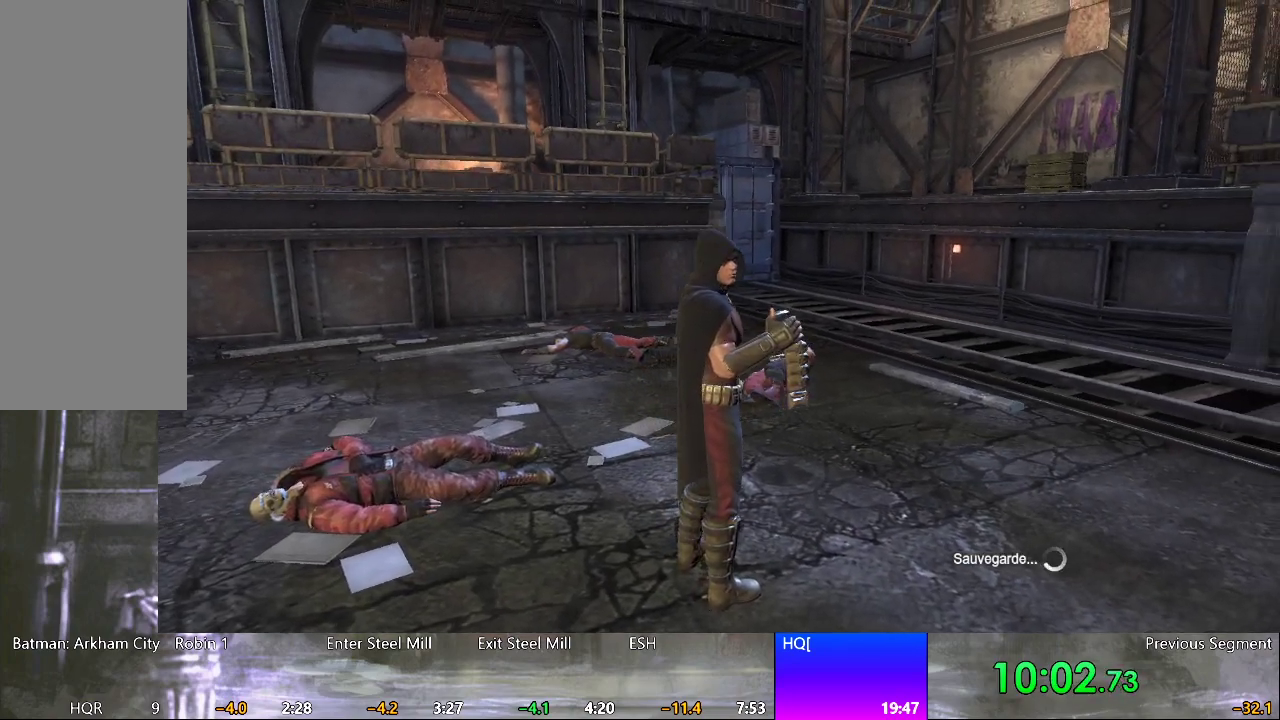
{"keys": [], "mouse": [], "events": []}
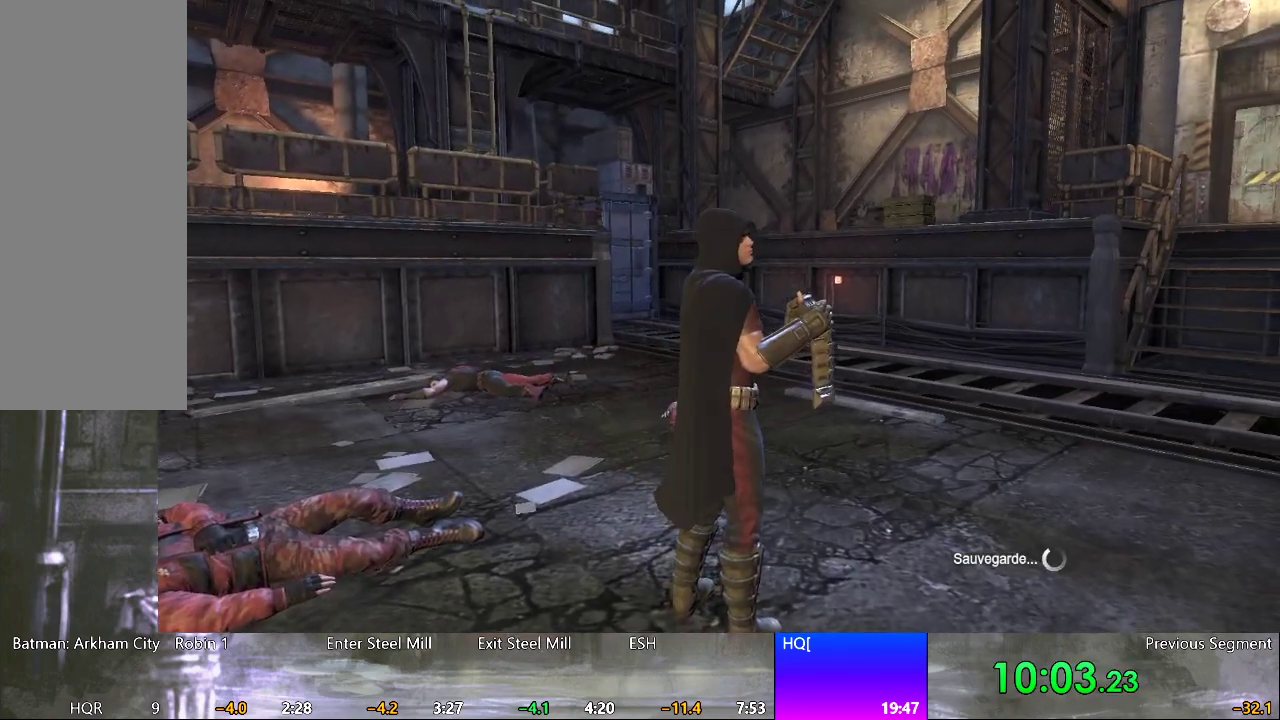
{"keys": [], "mouse": [], "events": []}
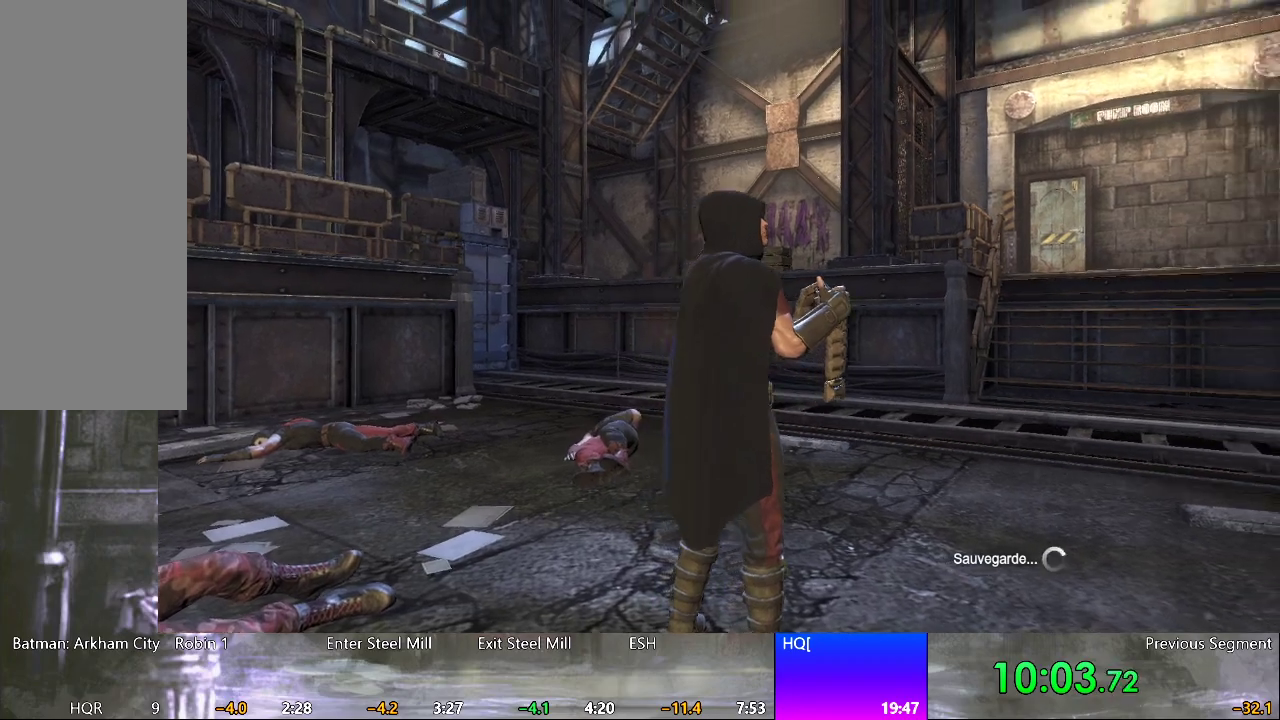
{"keys": [], "mouse": [], "events": [[267, "mouse_left", "down"], [267, "mouse_right", "down"], [367, "mouse_left", "up"], [417, "mouse_right", "up"]]}
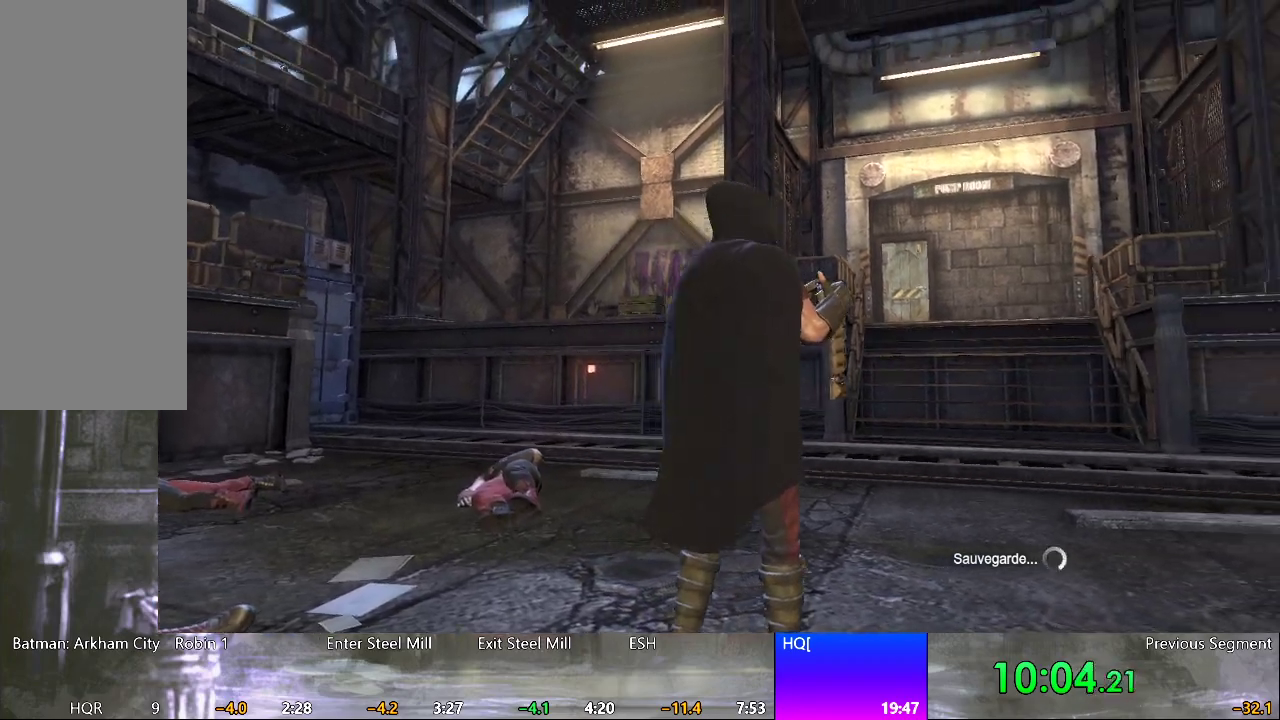
{"keys": [], "mouse": [], "events": []}
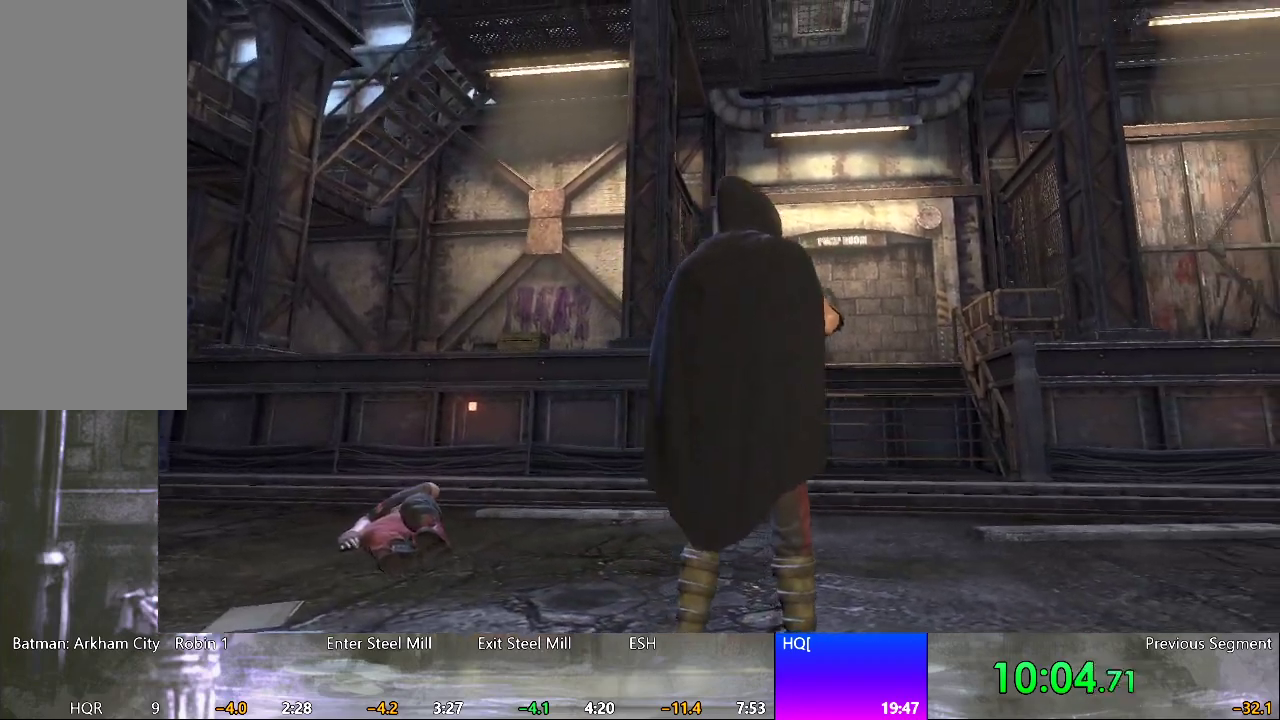
{"keys": [], "mouse": [], "events": []}
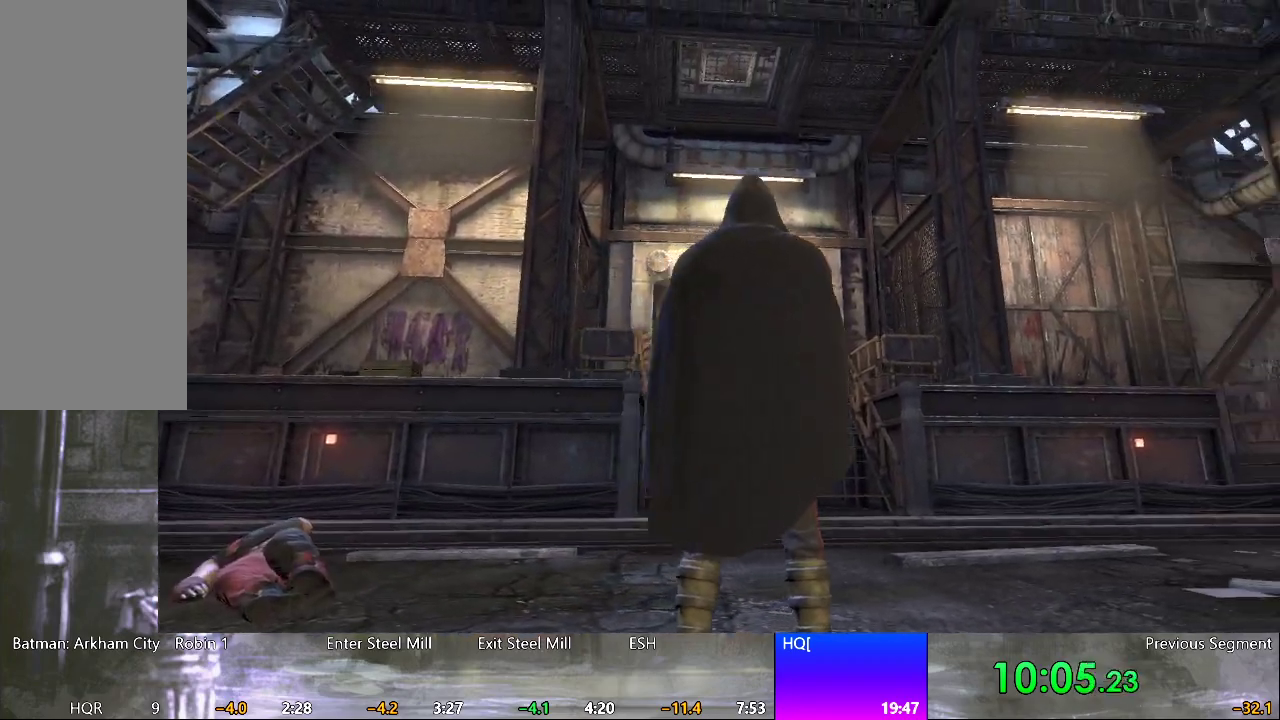
{"keys": [], "mouse": [], "events": []}
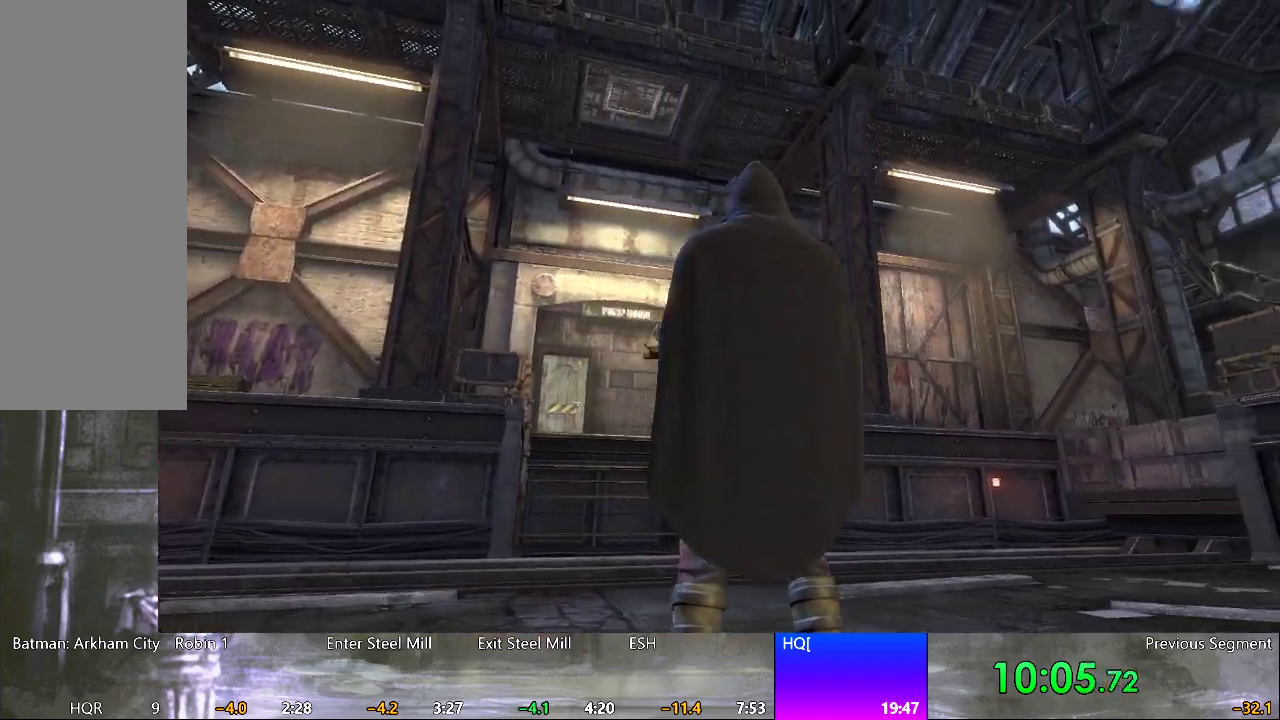
{"keys": [], "mouse": [], "events": []}
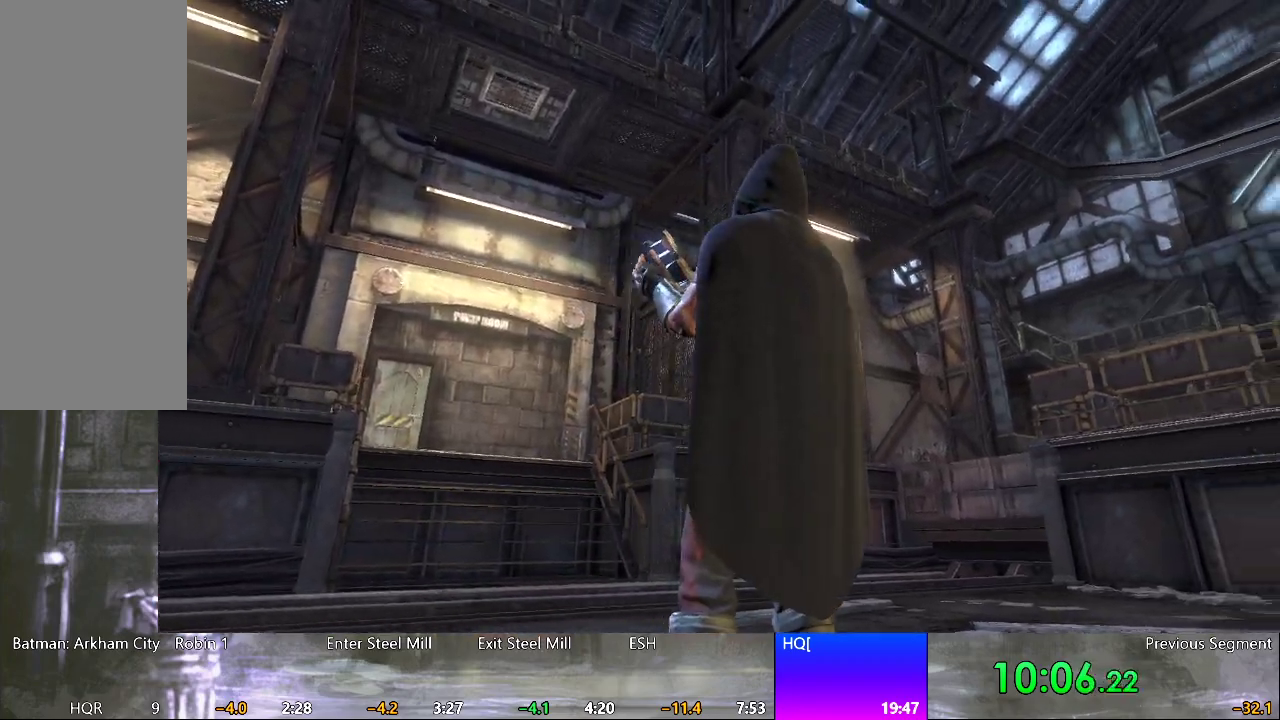
{"keys": [], "mouse": [], "events": []}
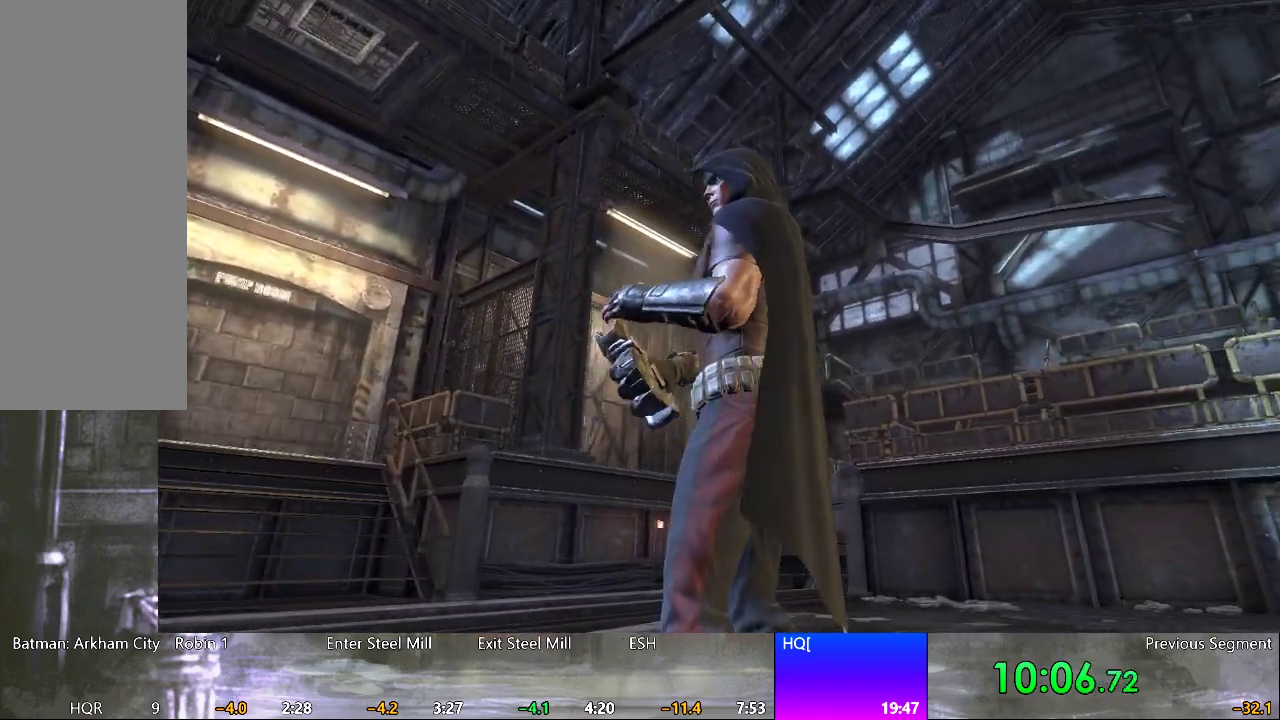
{"keys": [], "mouse": [], "events": [[467, "5", "down"], [500, "5", "up"]]}
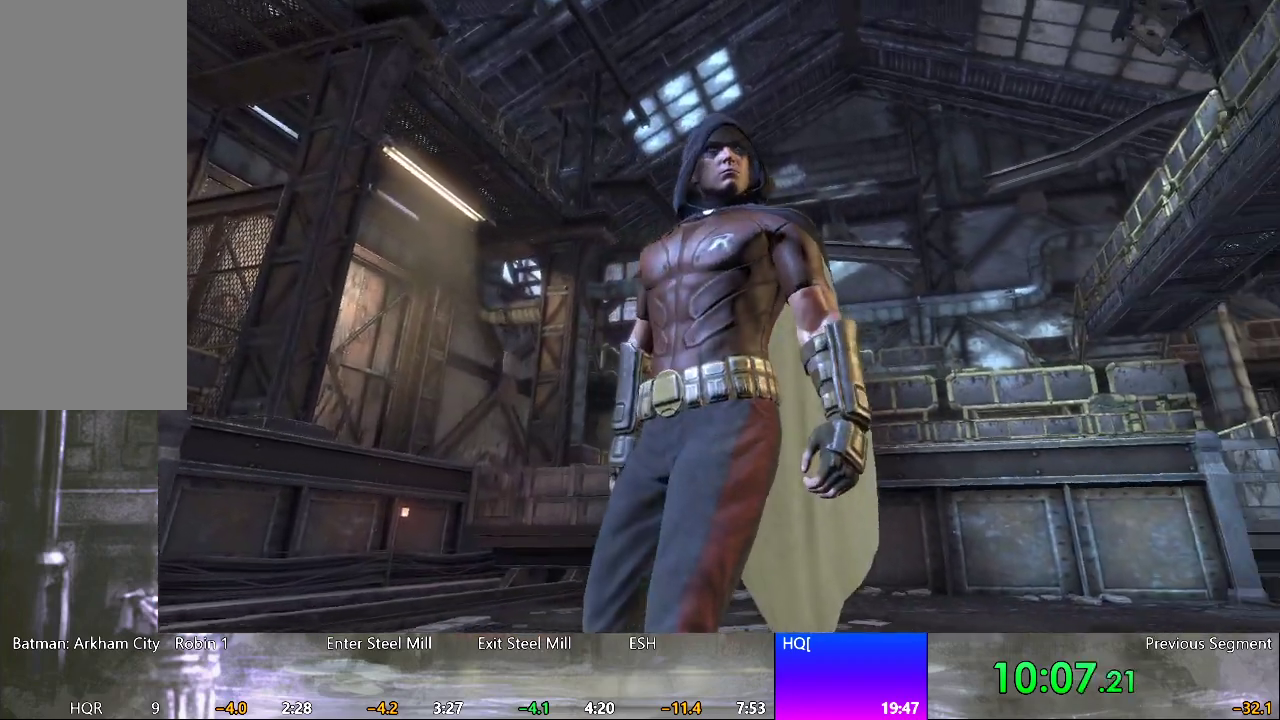
{"keys": ["5"], "mouse": [], "events": [[150, "5", "down"], [200, "5", "up"], [283, "5", "down"], [333, "5", "up"], [433, "5", "down"]]}
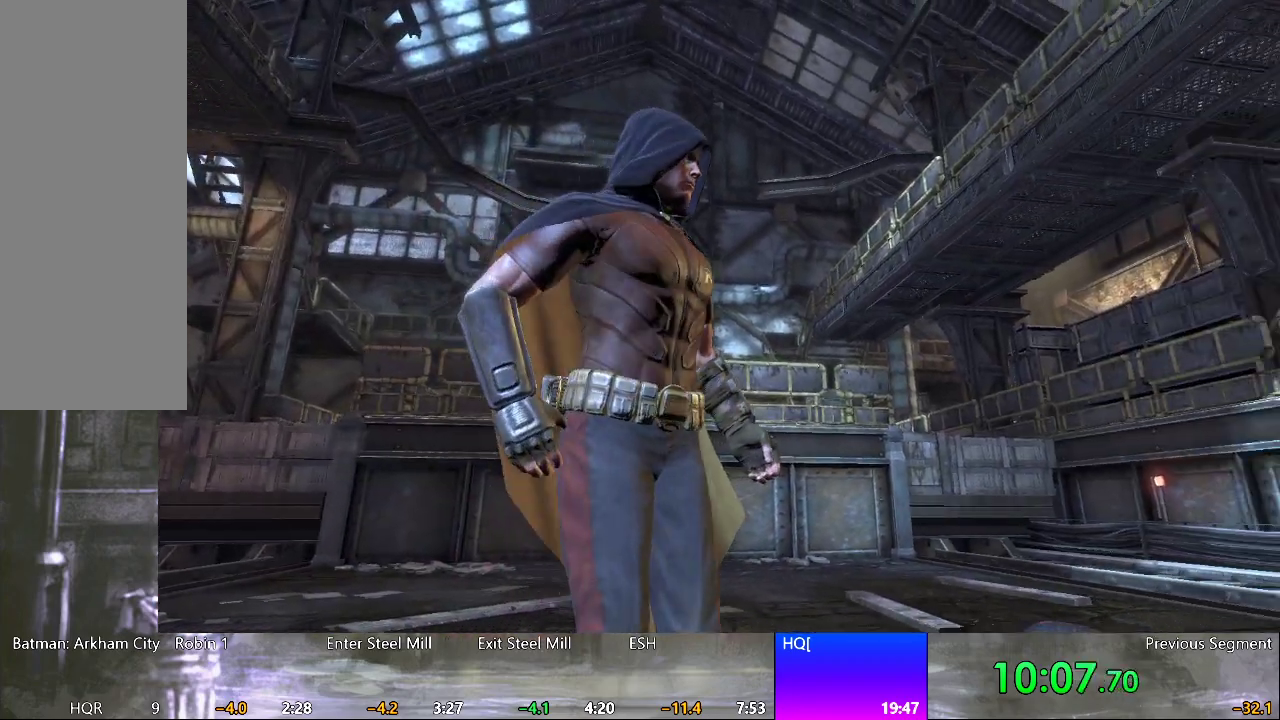
{"keys": [], "mouse": [], "events": [[17, "5", "up"], [167, "5", "down"], [200, "5", "up"]]}
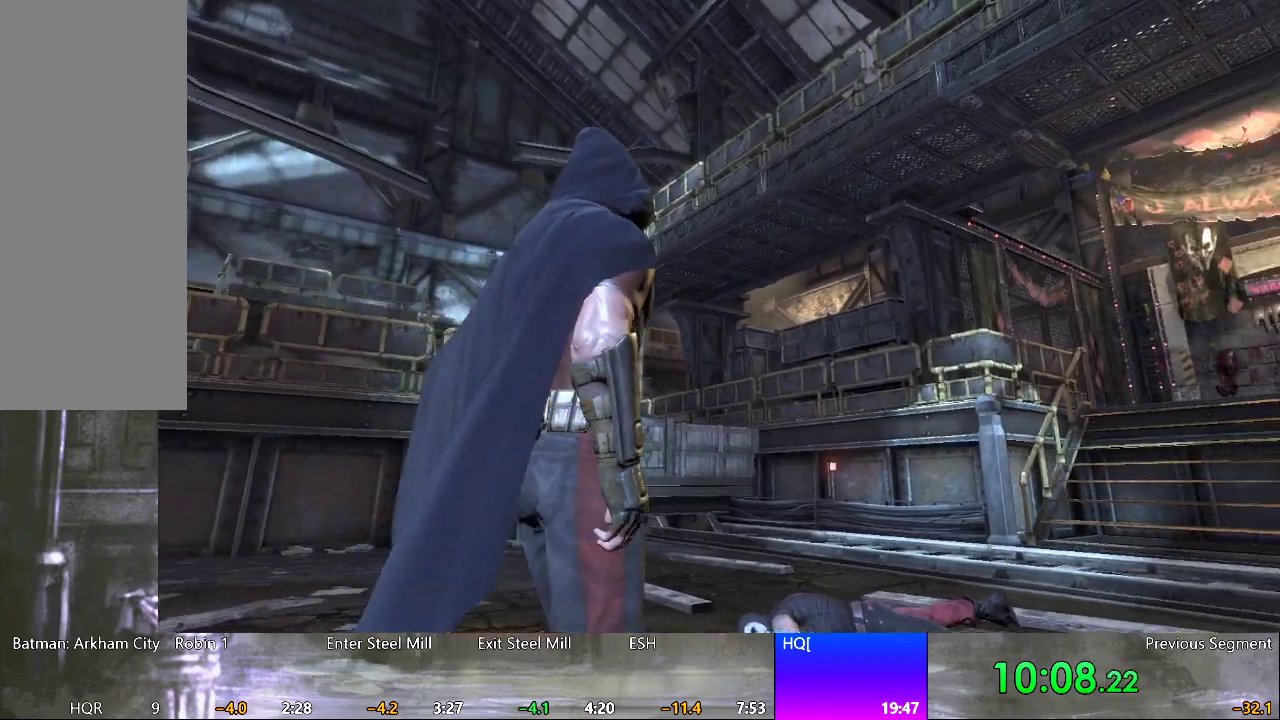
{"keys": ["w"], "mouse": [], "events": [[217, "w", "down"]]}
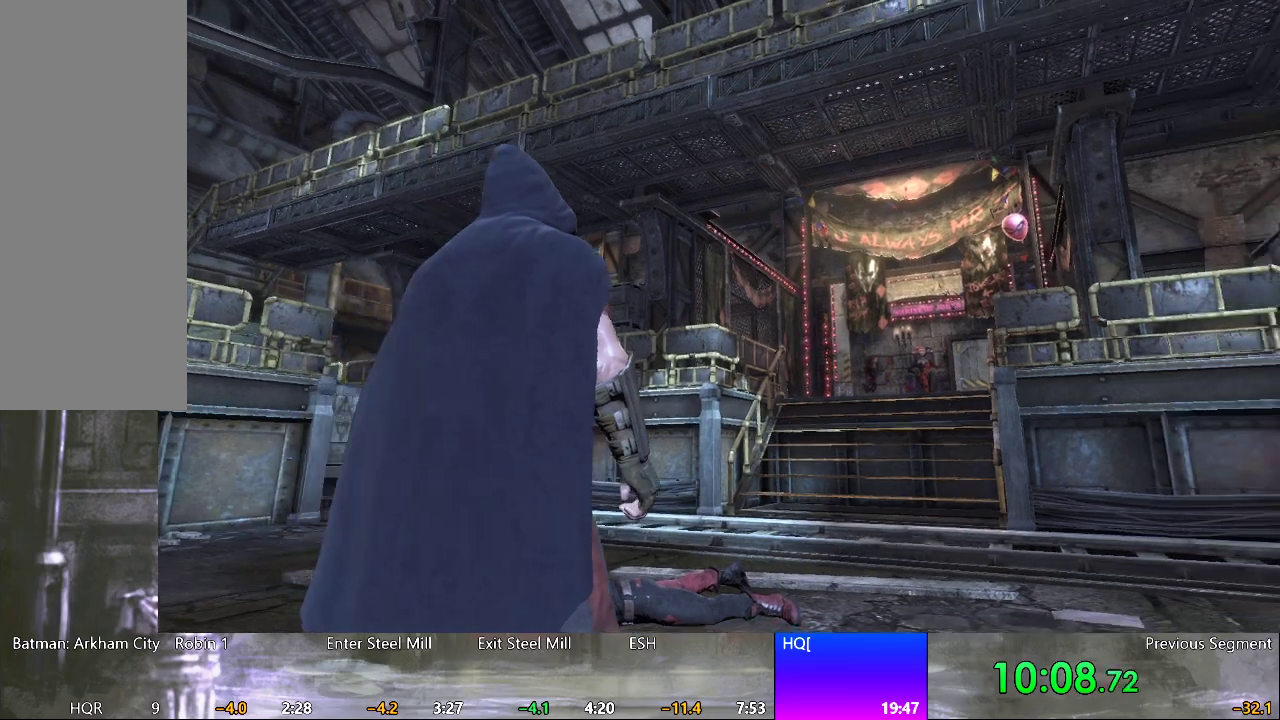
{"keys": ["w"], "mouse": [], "events": []}
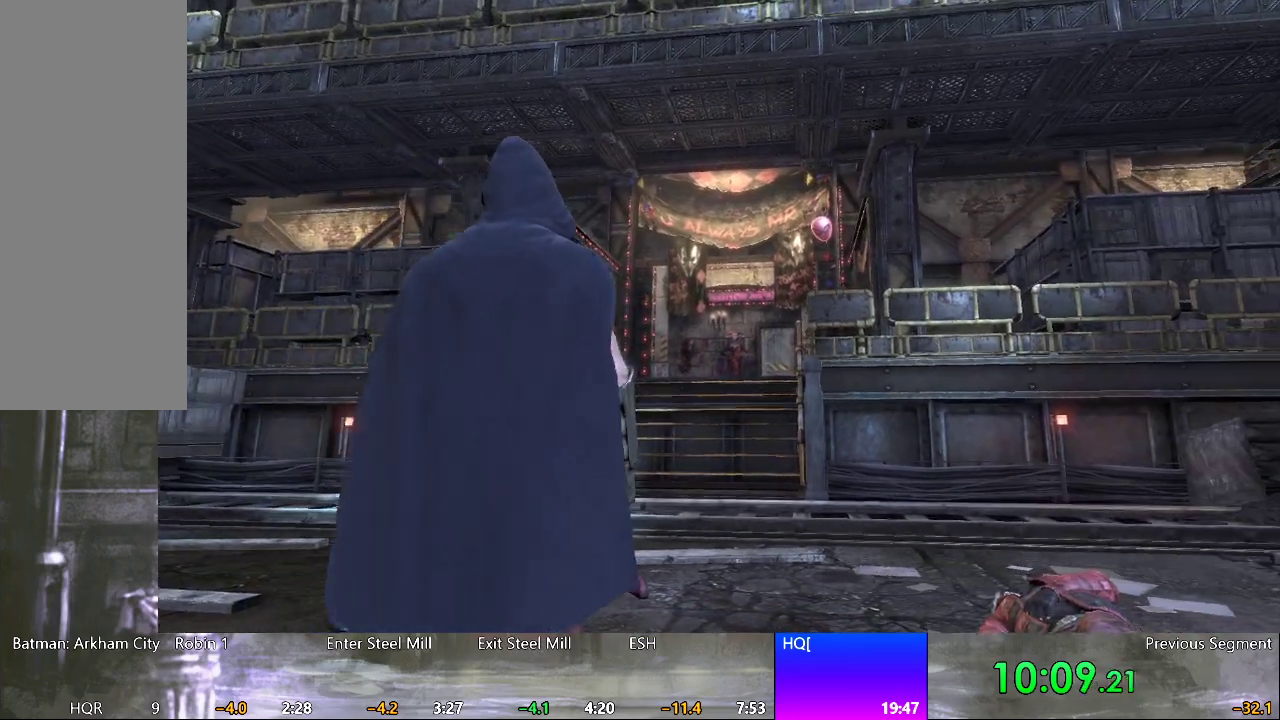
{"keys": ["w"], "mouse": [], "events": [[350, "5", "down"], [450, "5", "up"]]}
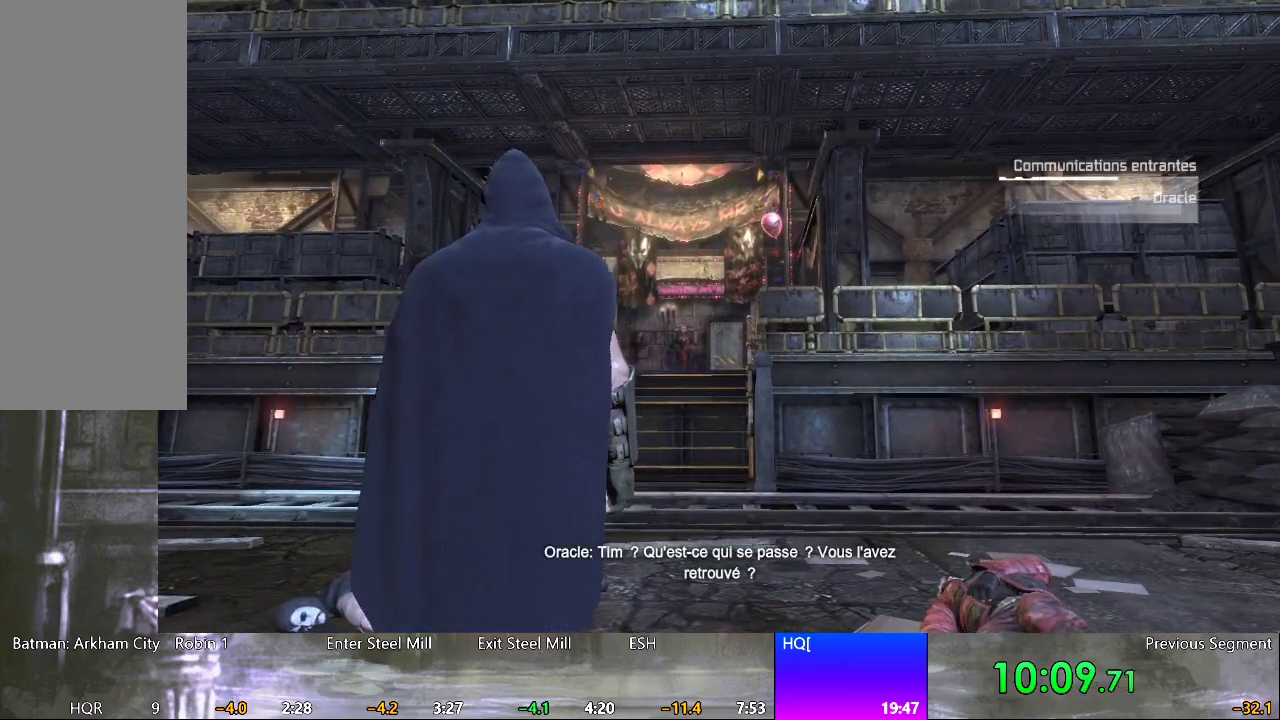
{"keys": ["w"], "mouse": [], "events": [[33, "5", "down"], [133, "5", "up"], [217, "5", "down"], [317, "5", "up"], [367, "5", "down"], [467, "5", "up"]]}
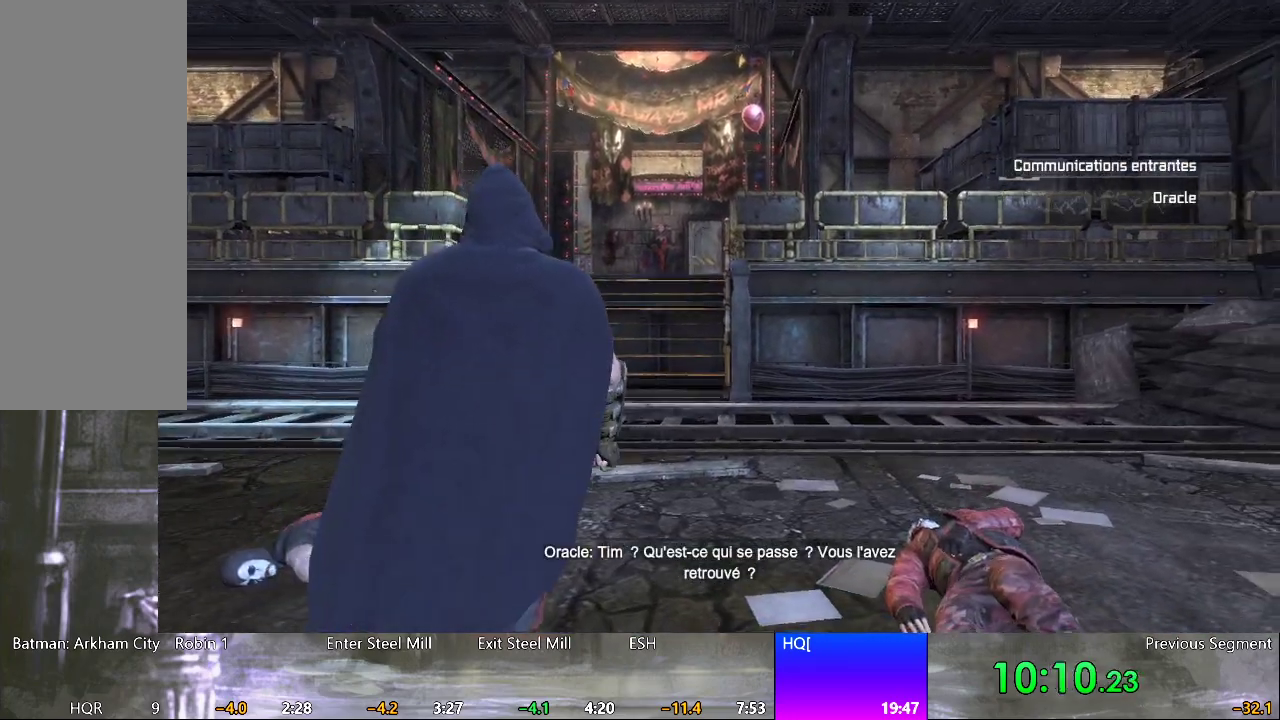
{"keys": ["5", "w"], "mouse": [], "events": [[50, "5", "down"], [200, "5", "up"], [283, "5", "down"], [383, "5", "up"], [483, "5", "down"]]}